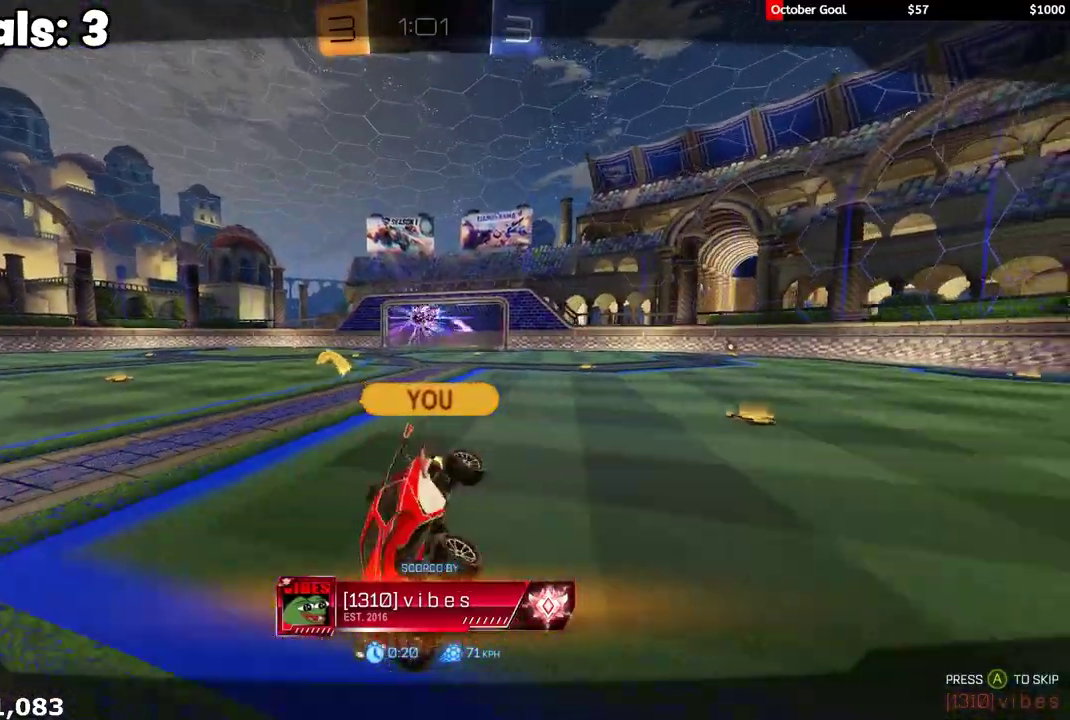
Gameplay with a controller (Xbox layout); each line is a JSON object with the inputs held at the frame after it. "events" lists button and stick changes between this image and that frame as [ms after this image, input, new state], when the widget could be followed in between.
{"buttons": ["R1", "R2"], "left_stick": "center", "right_stick": "center", "events": [[17, "R2", "down"], [50, "R1", "down"], [100, "A", "down"], [167, "A", "up"], [233, "A", "down"], [333, "A", "up"], [417, "R2", "up"], [483, "R2", "down"]]}
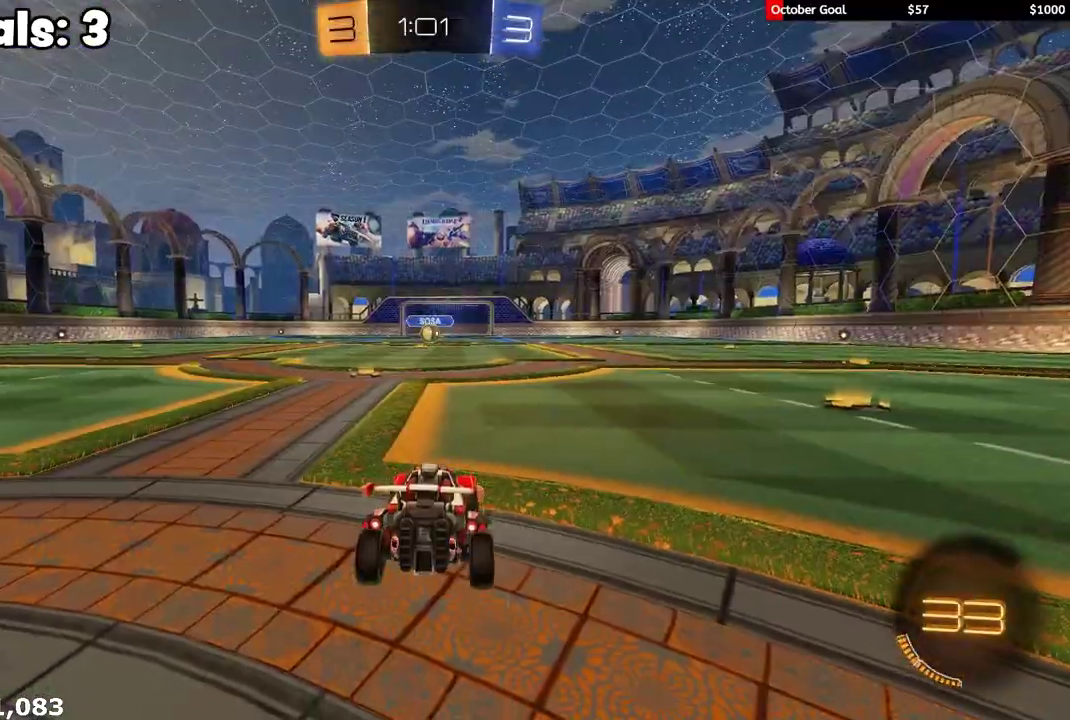
{"buttons": ["Y", "R1", "R2"], "left_stick": "center", "right_stick": "center", "events": [[333, "Y", "down"], [417, "Y", "up"], [500, "Y", "down"]]}
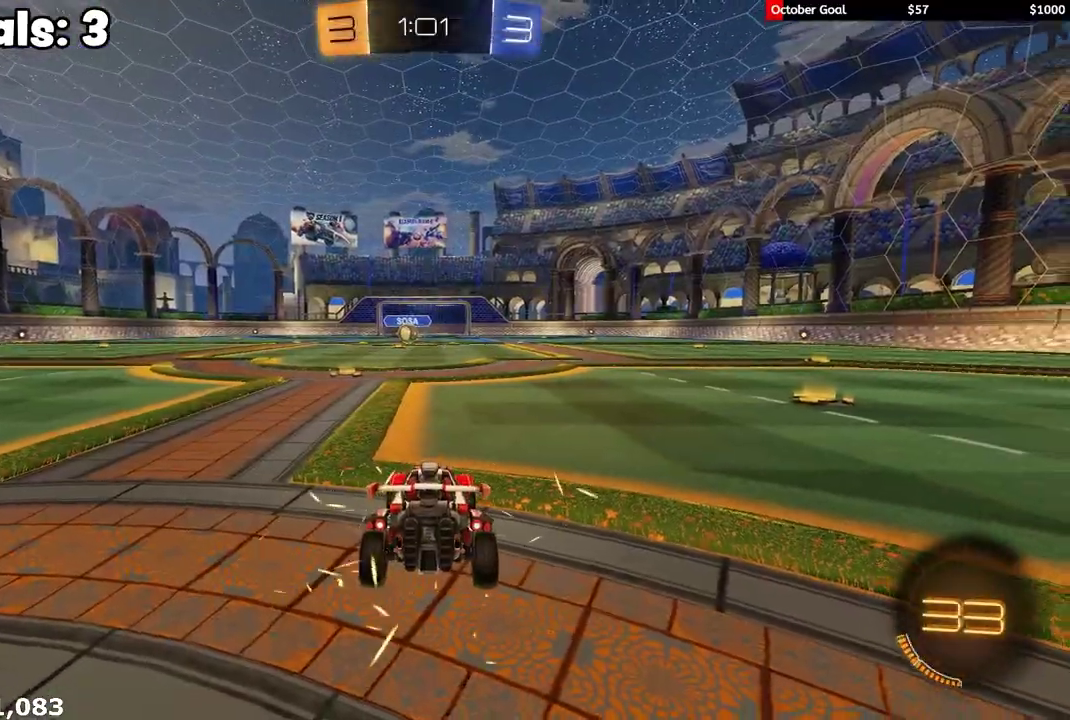
{"buttons": ["R1", "R2", "R3"], "left_stick": "center", "right_stick": "center", "events": [[83, "L3", "down"], [100, "Y", "up"], [167, "L3", "up"], [217, "R3", "down"], [267, "L3", "down"], [333, "L3", "up"], [383, "L3", "down"], [467, "L3", "up"]]}
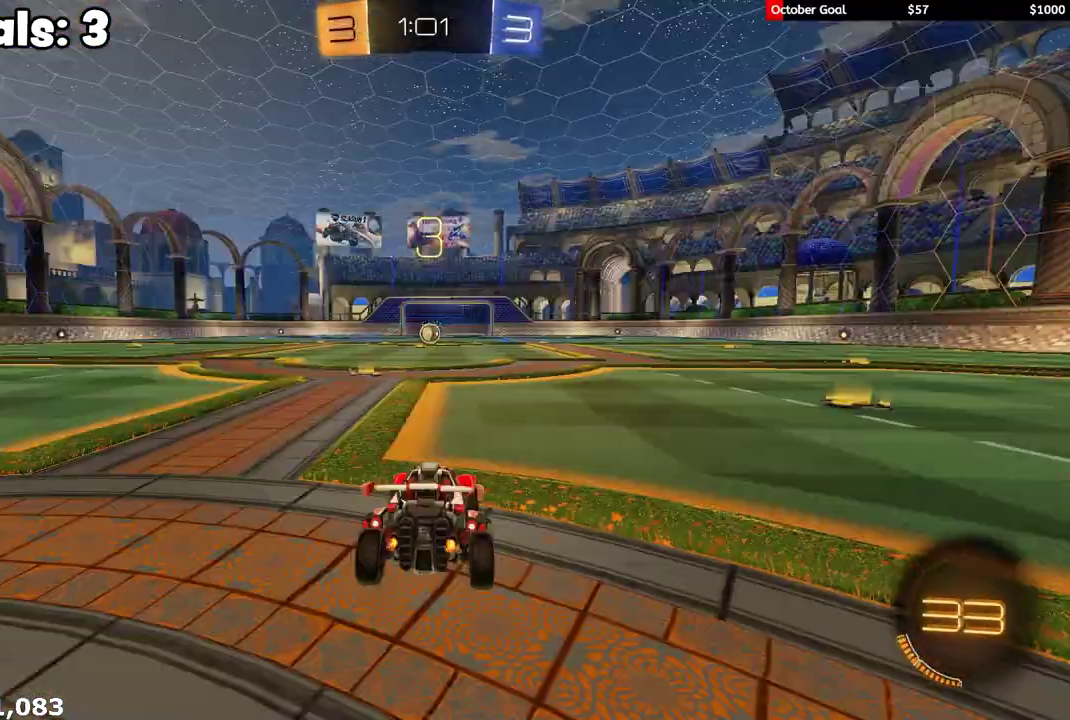
{"buttons": ["R1", "R2"], "left_stick": "center", "right_stick": "center", "events": [[17, "R3", "up"]]}
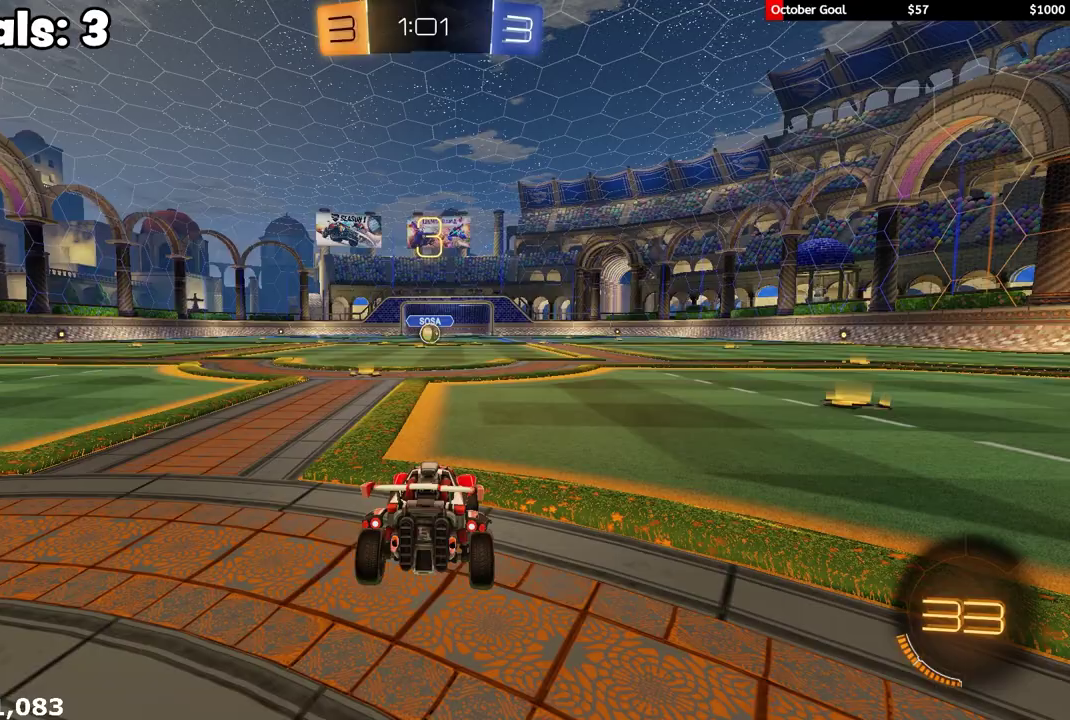
{"buttons": ["R1", "R2"], "left_stick": "center", "right_stick": "center", "events": []}
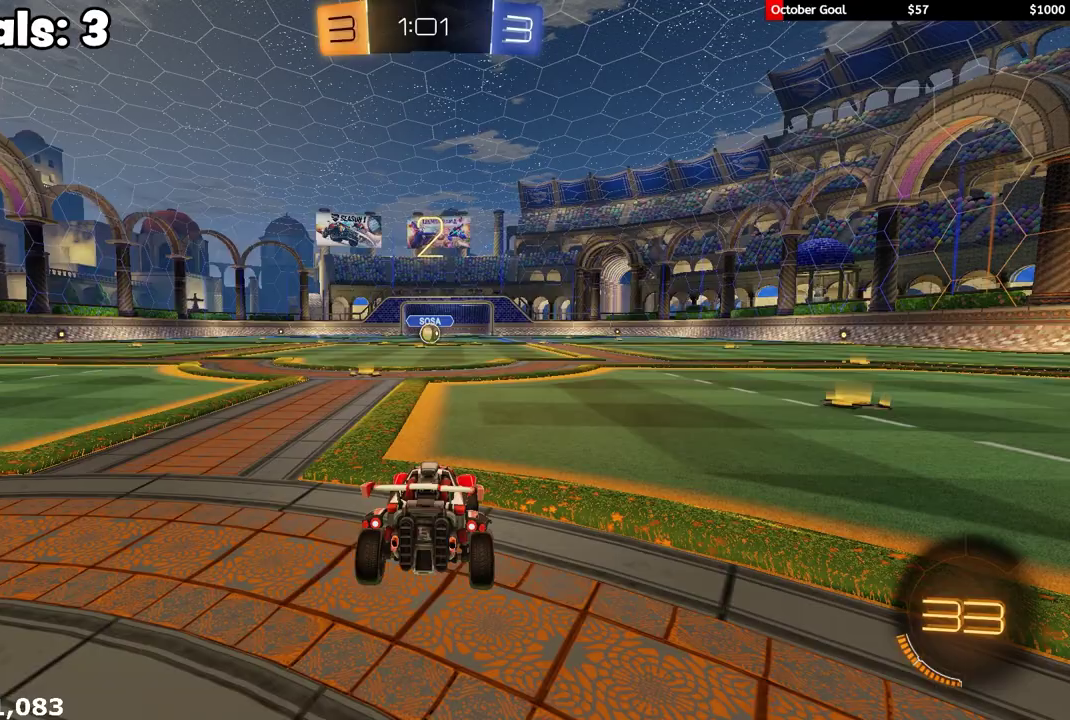
{"buttons": ["R1", "R2"], "left_stick": "center", "right_stick": "center", "events": []}
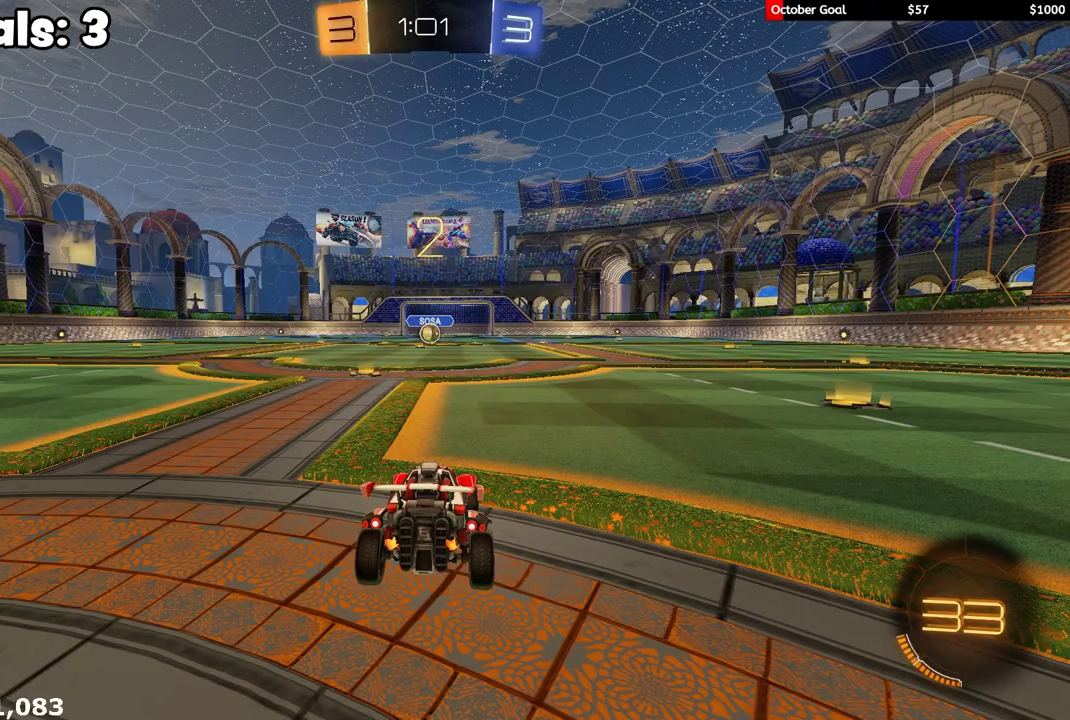
{"buttons": ["R1", "R2"], "left_stick": "center", "right_stick": "center", "events": []}
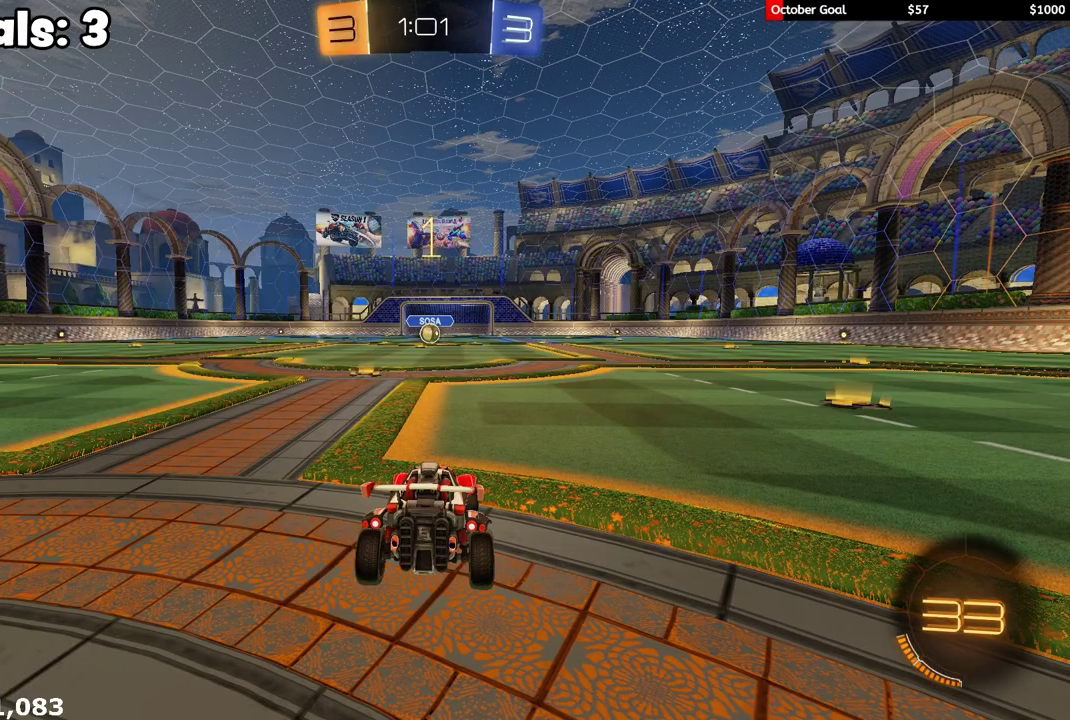
{"buttons": ["R1", "R2"], "left_stick": "center", "right_stick": "center", "events": []}
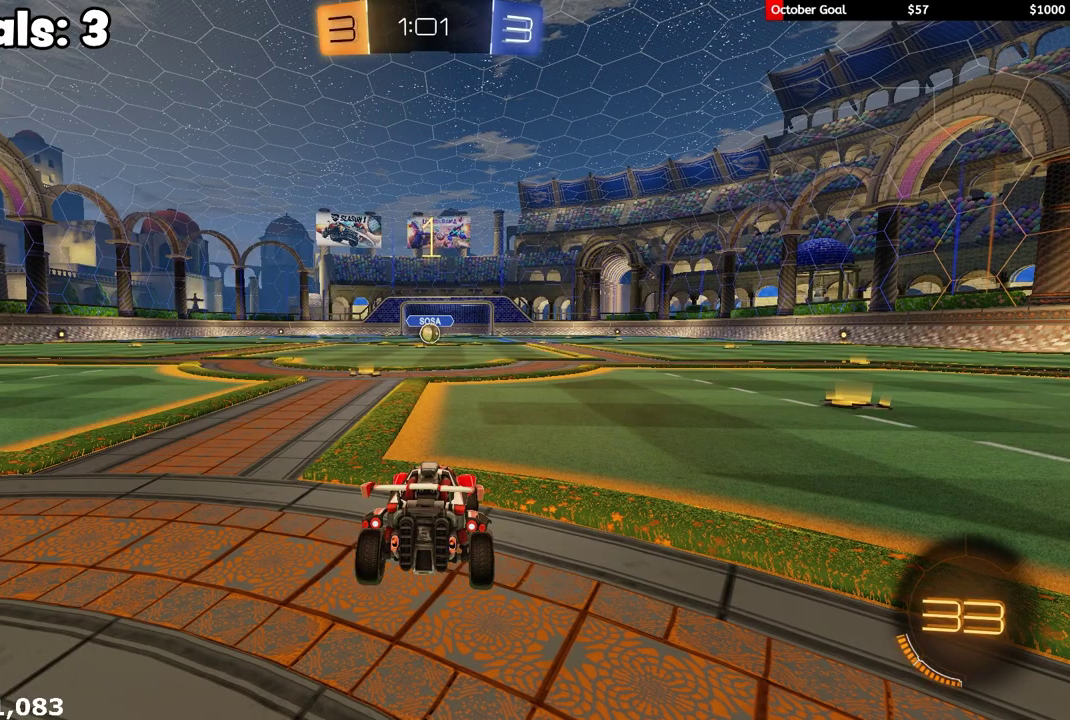
{"buttons": ["R1", "R2"], "left_stick": "center", "right_stick": "center", "events": [[167, "left_stick", "up-left"], [267, "left_stick", "center"]]}
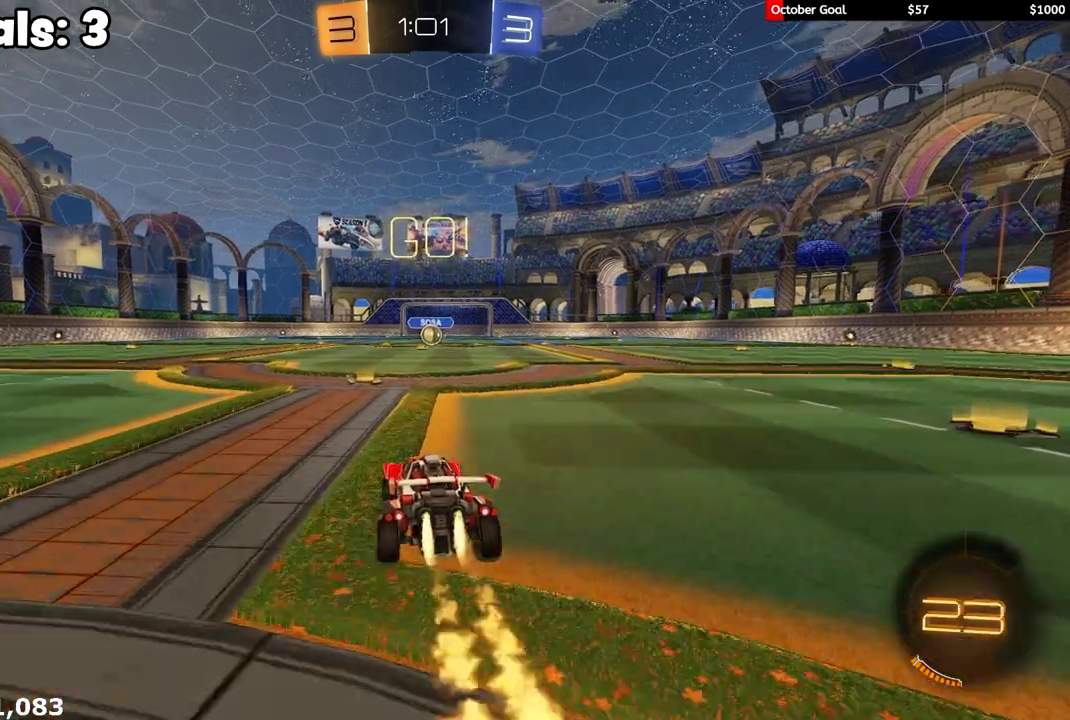
{"buttons": ["A", "L1", "R1", "R2", "L3"], "left_stick": "up-right", "right_stick": "center", "events": [[283, "left_stick", "left"], [383, "A", "down"], [400, "left_stick", "right"], [417, "A", "up"], [417, "L1", "down"], [450, "L3", "down"], [467, "A", "down"], [483, "left_stick", "up-right"]]}
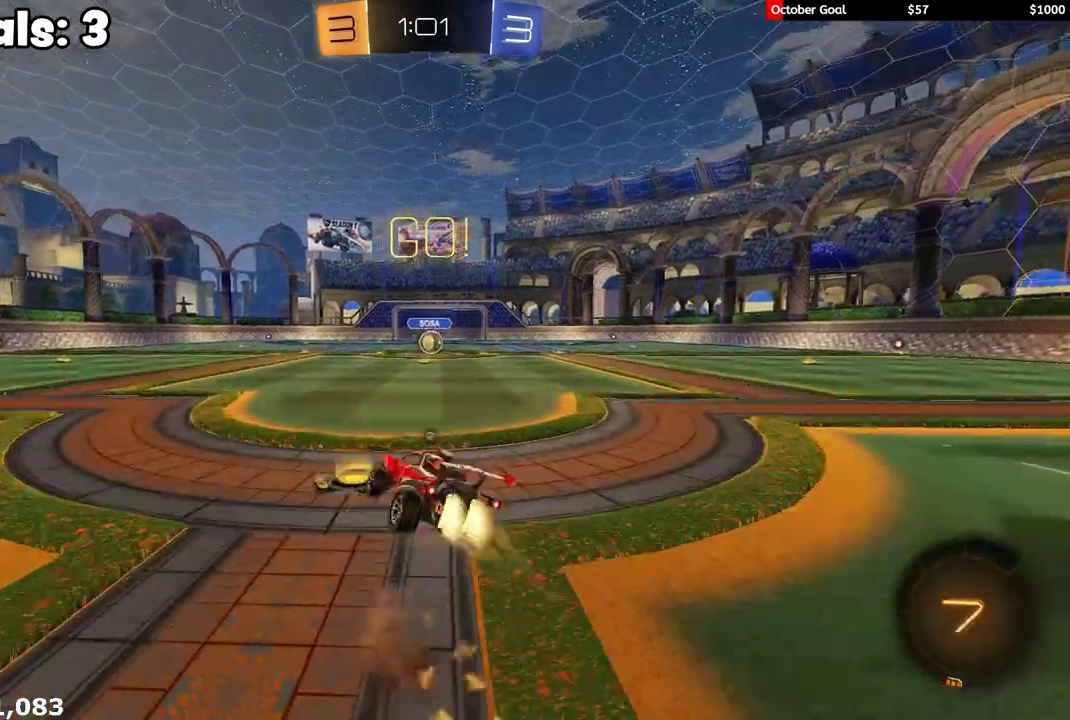
{"buttons": ["L1", "R2"], "left_stick": "right", "right_stick": "center", "events": [[17, "A", "up"], [17, "X", "down"], [17, "Y", "down"], [33, "X", "up"], [100, "Y", "up"], [150, "Y", "down"], [200, "left_stick", "right"], [233, "Y", "up"], [467, "L3", "up"], [467, "R1", "up"]]}
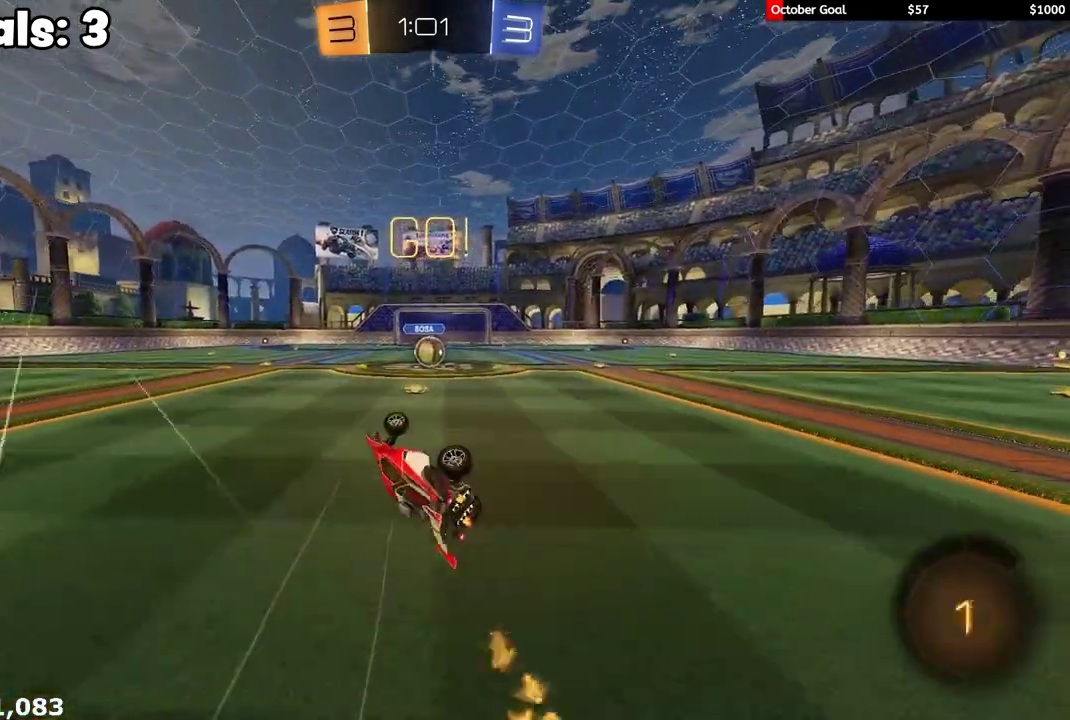
{"buttons": ["R2"], "left_stick": "center", "right_stick": "center", "events": [[117, "L1", "up"], [183, "left_stick", "up-right"], [467, "left_stick", "center"]]}
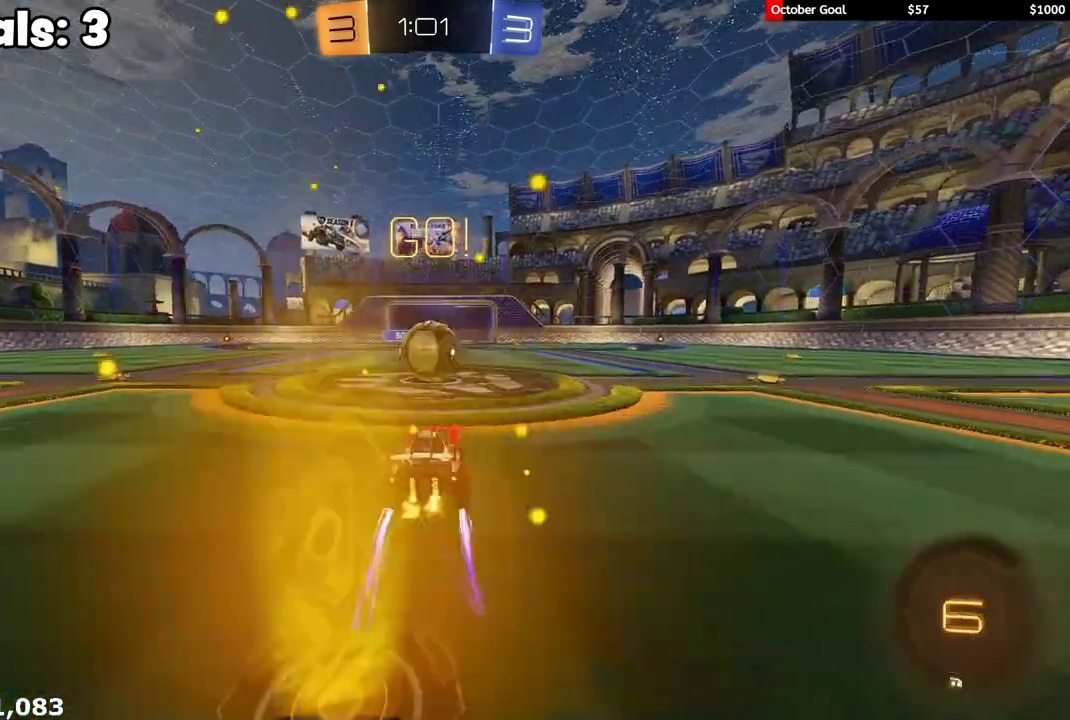
{"buttons": ["L1", "R2", "L3"], "left_stick": "down-left", "right_stick": "center", "events": [[117, "A", "down"], [183, "A", "up"], [217, "left_stick", "left"], [250, "L1", "down"], [267, "L3", "down"], [283, "A", "down"], [283, "left_stick", "up-left"], [350, "A", "up"], [433, "left_stick", "down-left"]]}
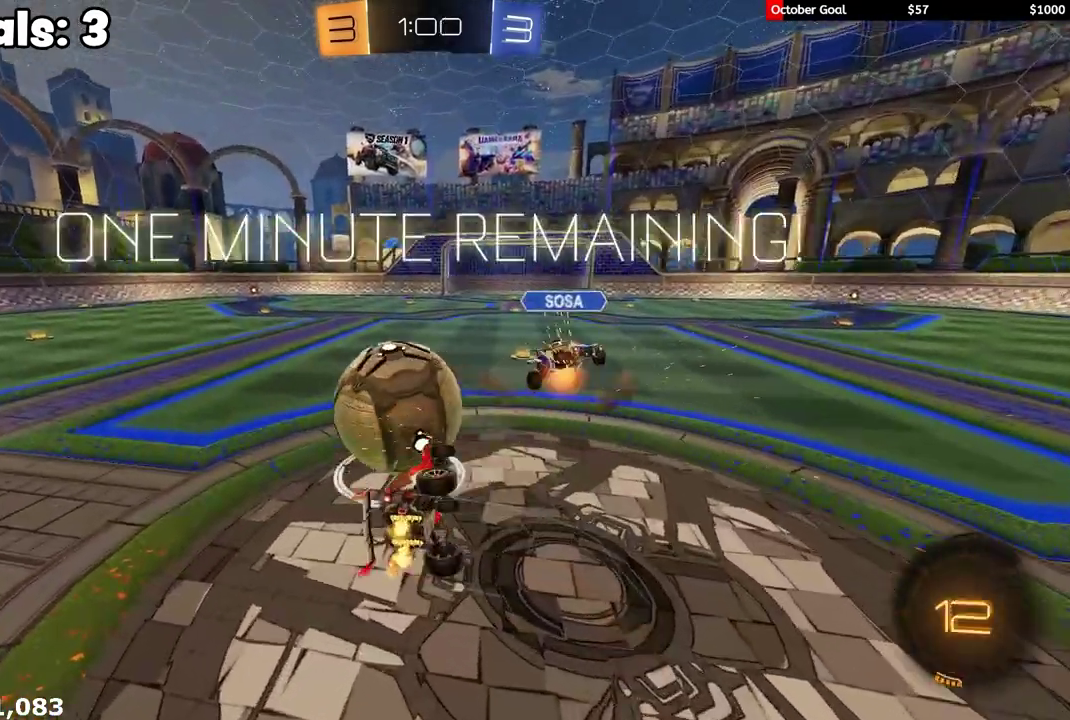
{"buttons": ["R2"], "left_stick": "left", "right_stick": "center", "events": [[50, "L3", "up"], [300, "left_stick", "left"], [333, "R2", "up"], [433, "R2", "down"], [467, "L1", "up"]]}
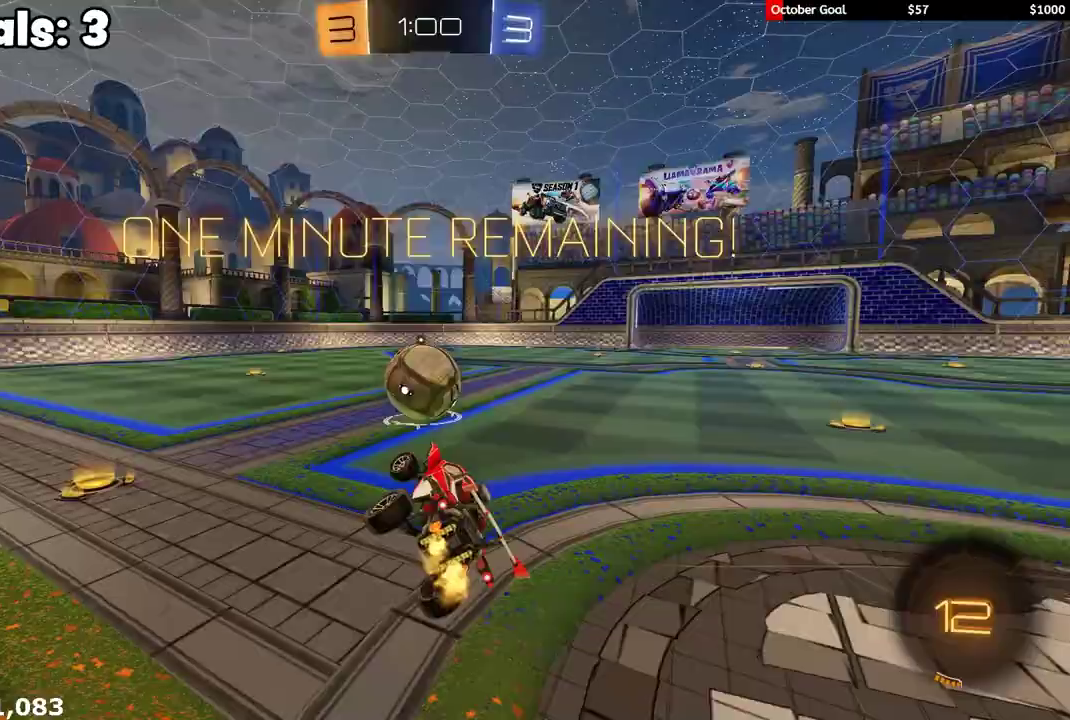
{"buttons": ["A", "R1", "R2"], "left_stick": "up", "right_stick": "center", "events": [[183, "left_stick", "center"], [250, "R1", "down"], [450, "left_stick", "up"], [500, "A", "down"]]}
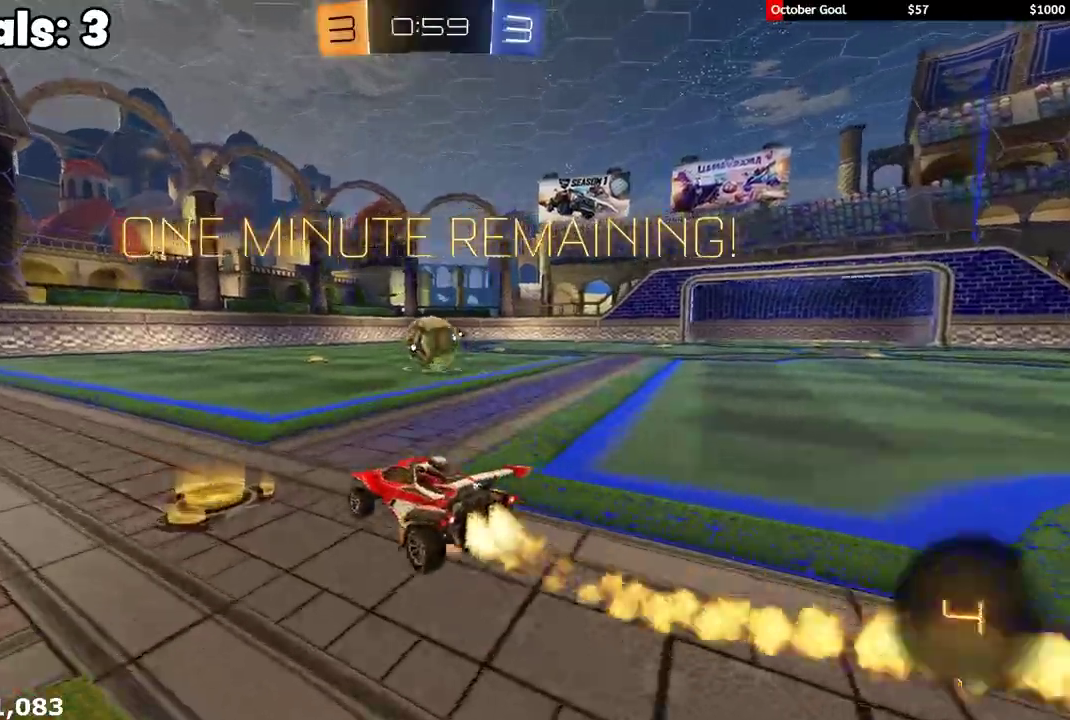
{"buttons": ["L1", "R2"], "left_stick": "down-left", "right_stick": "center", "events": [[17, "left_stick", "up-left"], [33, "A", "up"], [50, "L1", "down"], [50, "L3", "down"], [67, "A", "down"], [117, "left_stick", "down-left"], [133, "Y", "down"], [150, "A", "up"], [217, "Y", "up"], [400, "L3", "up"], [483, "R1", "up"]]}
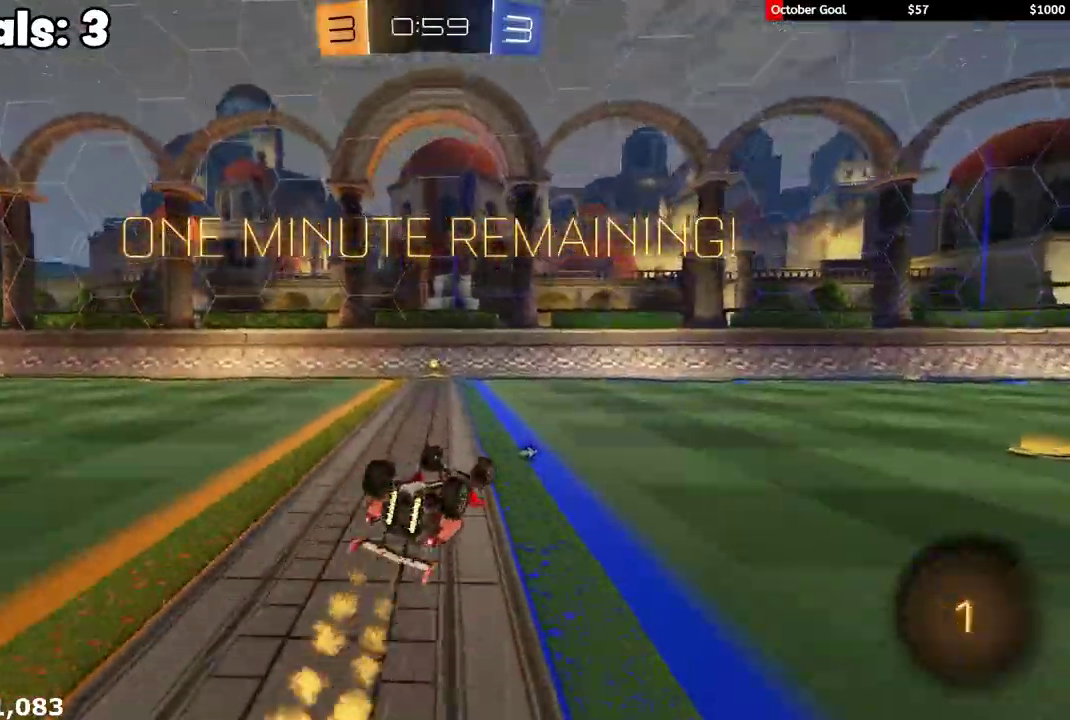
{"buttons": ["R1", "R2"], "left_stick": "up-left", "right_stick": "center", "events": [[317, "L1", "up"], [317, "left_stick", "left"], [383, "R1", "down"], [383, "left_stick", "up-left"]]}
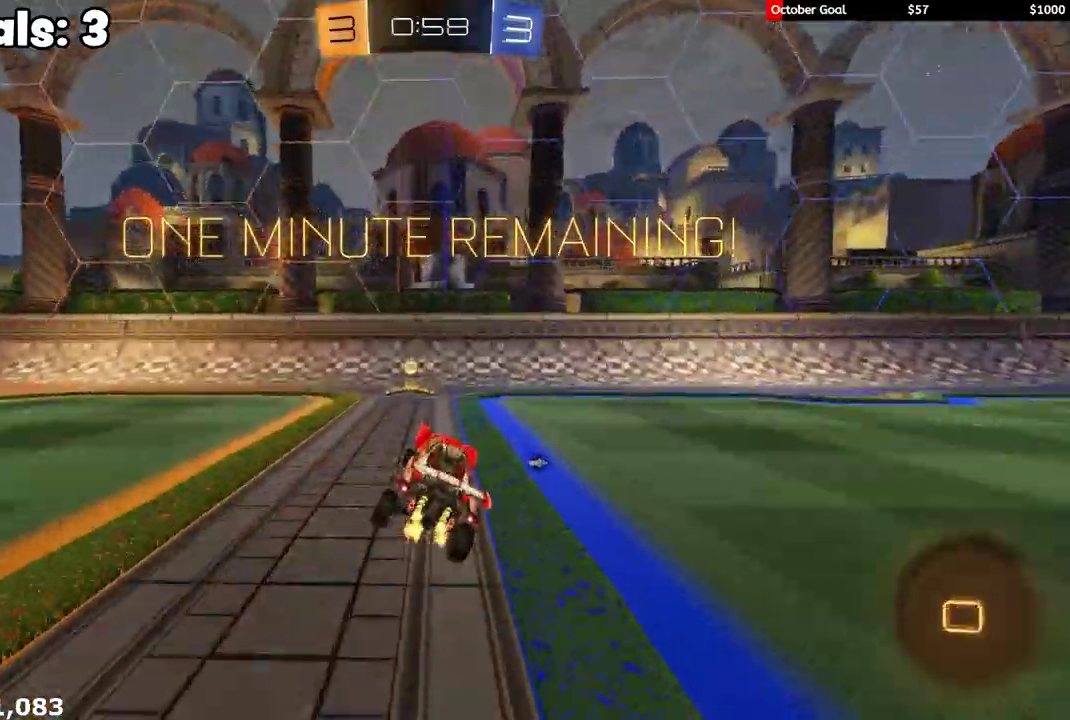
{"buttons": ["R1", "R2"], "left_stick": "right", "right_stick": "center", "events": [[33, "left_stick", "center"], [83, "Y", "down"], [167, "R1", "up"], [183, "Y", "up"], [233, "left_stick", "right"], [250, "L1", "down"], [350, "R1", "down"], [383, "L1", "up"]]}
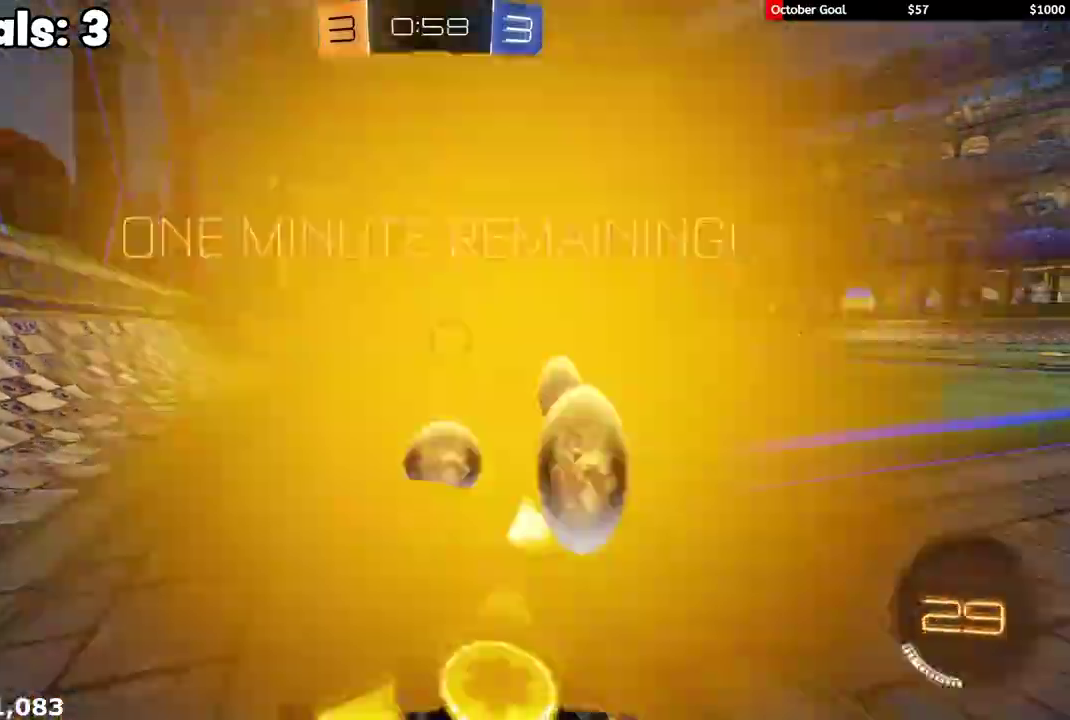
{"buttons": ["R1", "R2"], "left_stick": "center", "right_stick": "center", "events": [[267, "left_stick", "center"]]}
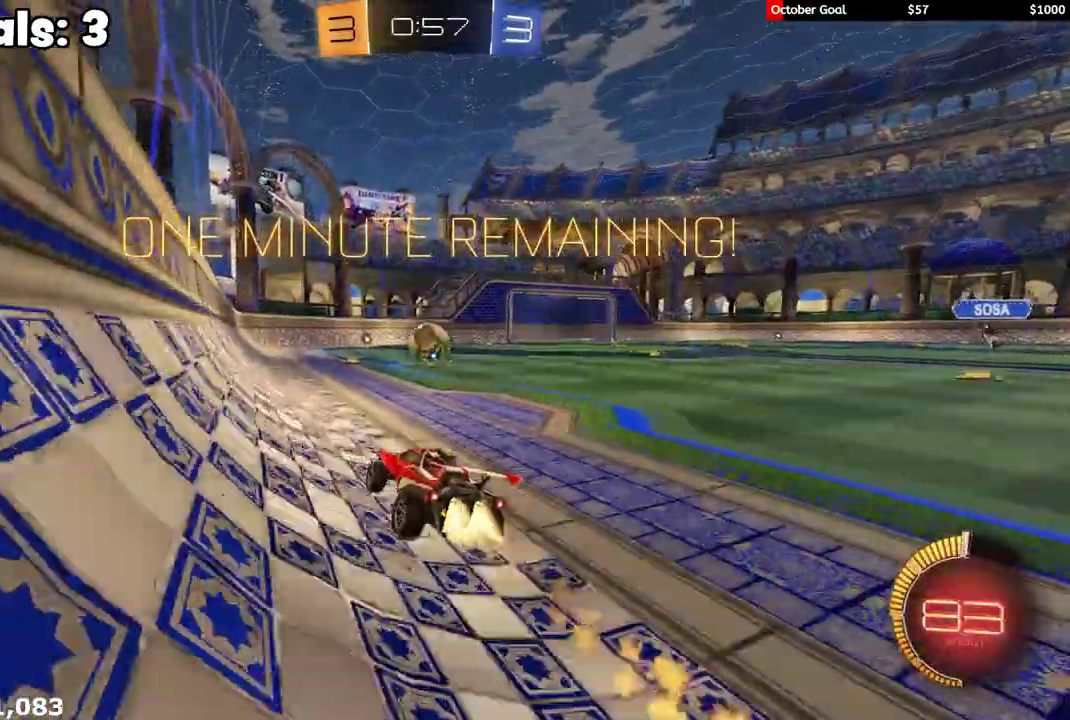
{"buttons": ["R1", "R2"], "left_stick": "right", "right_stick": "center", "events": [[50, "left_stick", "left"], [150, "left_stick", "center"], [400, "left_stick", "right"]]}
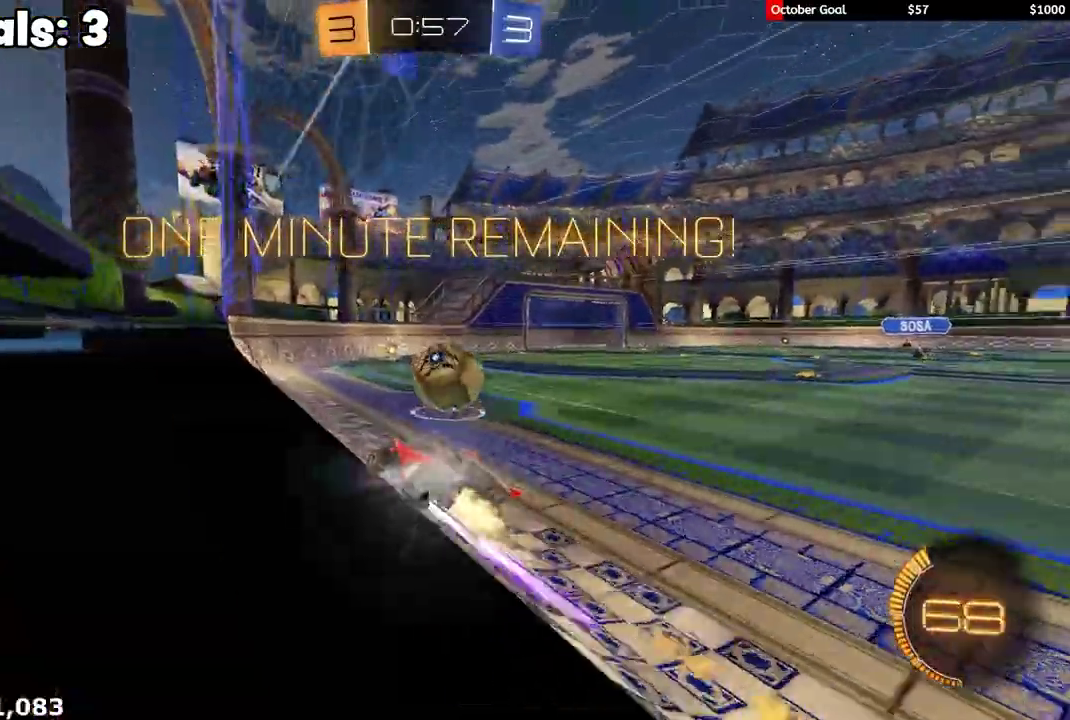
{"buttons": [], "left_stick": "left", "right_stick": "center", "events": [[250, "left_stick", "up-right"], [350, "R1", "up"], [400, "R2", "up"], [433, "L2", "down"], [483, "left_stick", "left"], [500, "L2", "up"]]}
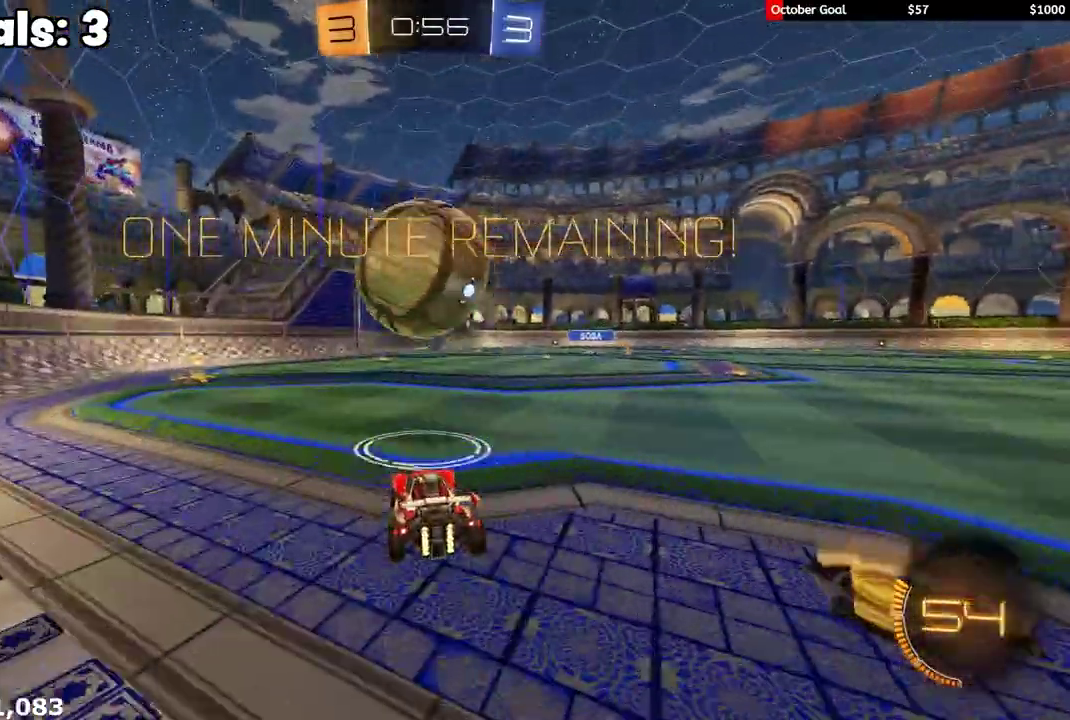
{"buttons": ["L1"], "left_stick": "right", "right_stick": "center", "events": [[33, "R2", "down"], [83, "R1", "down"], [417, "left_stick", "center"], [467, "left_stick", "right"], [483, "L1", "down"], [483, "R1", "up"], [500, "R2", "up"]]}
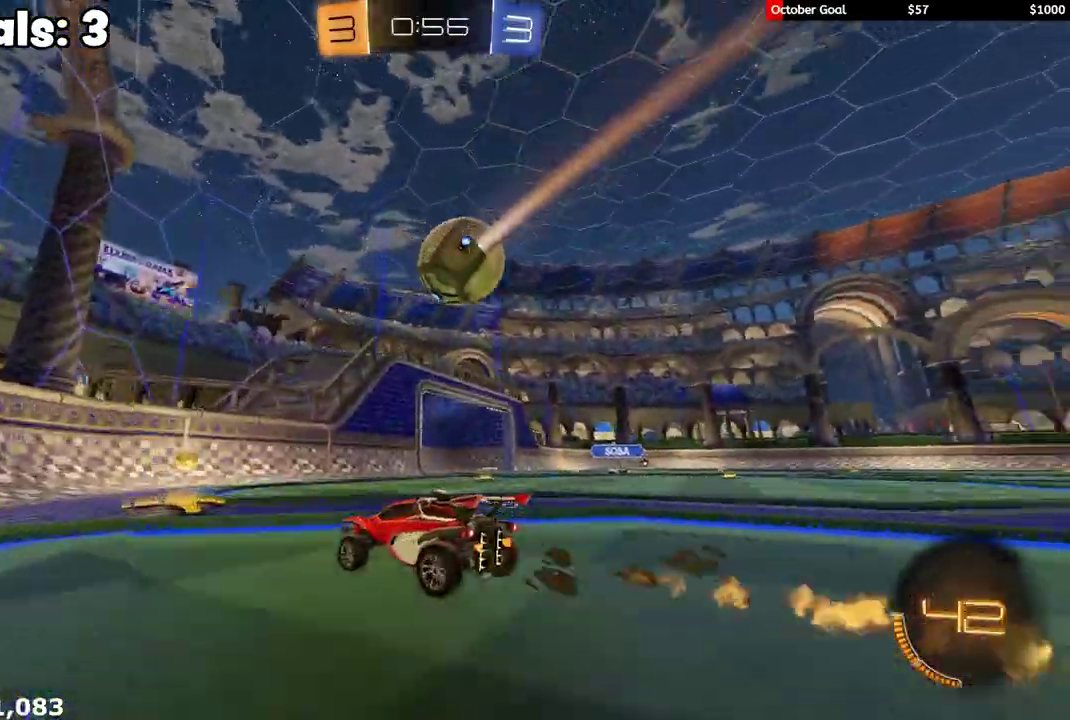
{"buttons": ["R1", "R2"], "left_stick": "right", "right_stick": "center", "events": [[117, "R2", "down"], [150, "L1", "up"], [150, "R1", "down"]]}
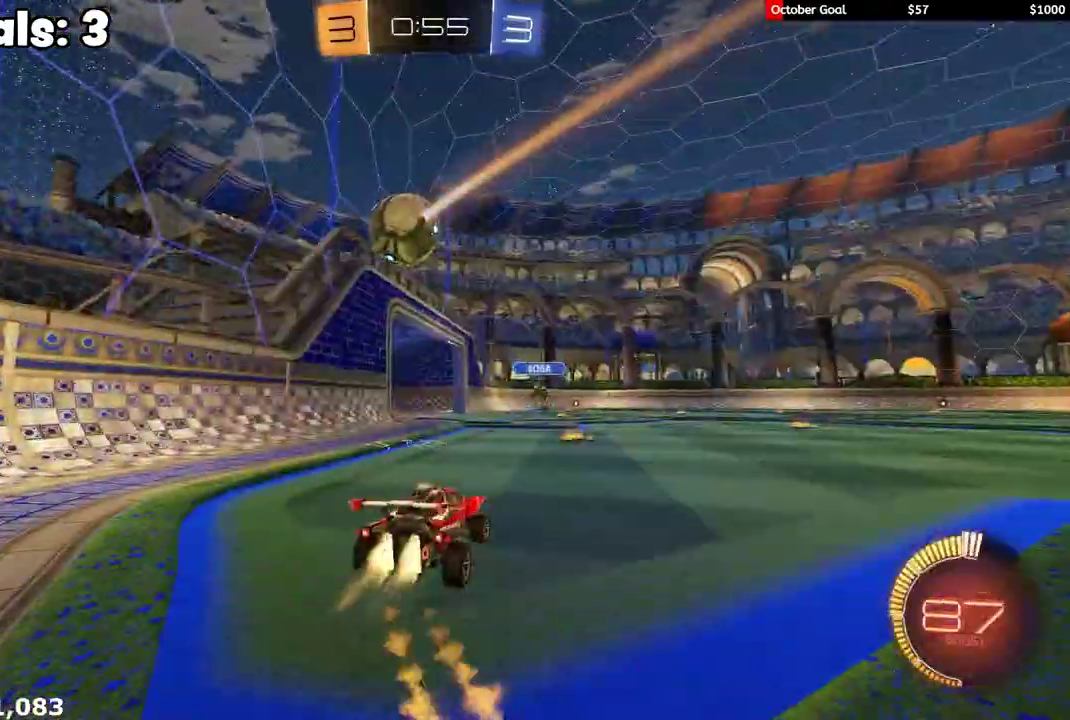
{"buttons": ["R1", "R2"], "left_stick": "right", "right_stick": "center", "events": [[150, "L1", "down"], [167, "R1", "up"], [217, "R1", "down"], [250, "L1", "up"]]}
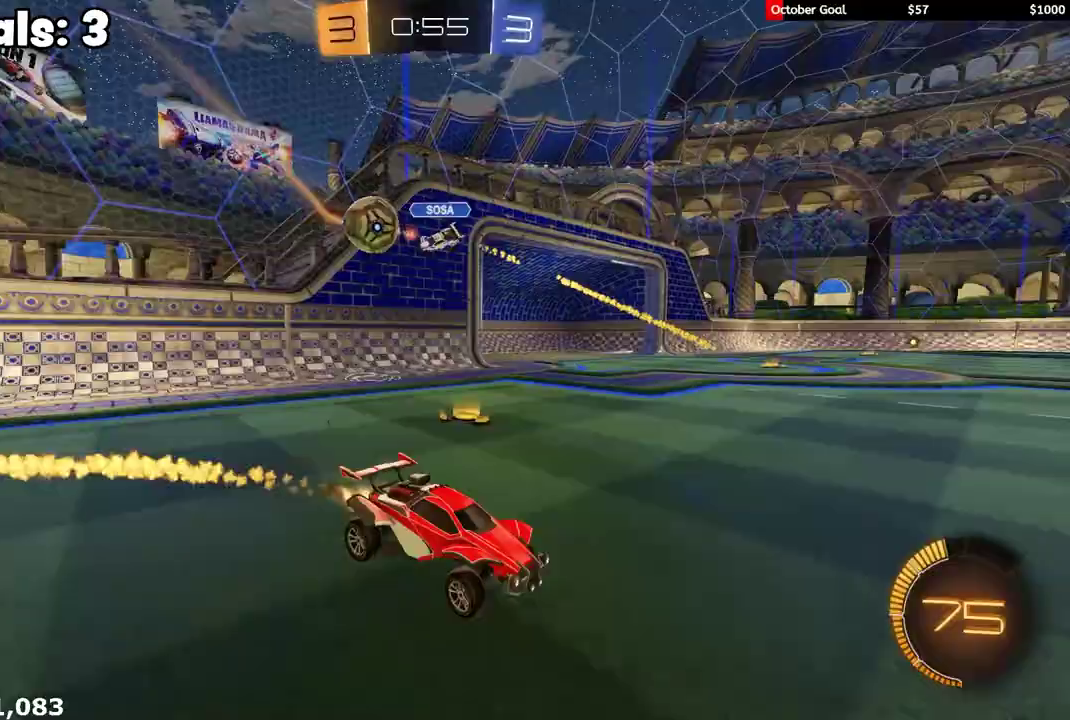
{"buttons": ["R2"], "left_stick": "center", "right_stick": "center", "events": [[133, "R1", "up"], [367, "R2", "up"], [417, "R2", "down"], [467, "left_stick", "center"]]}
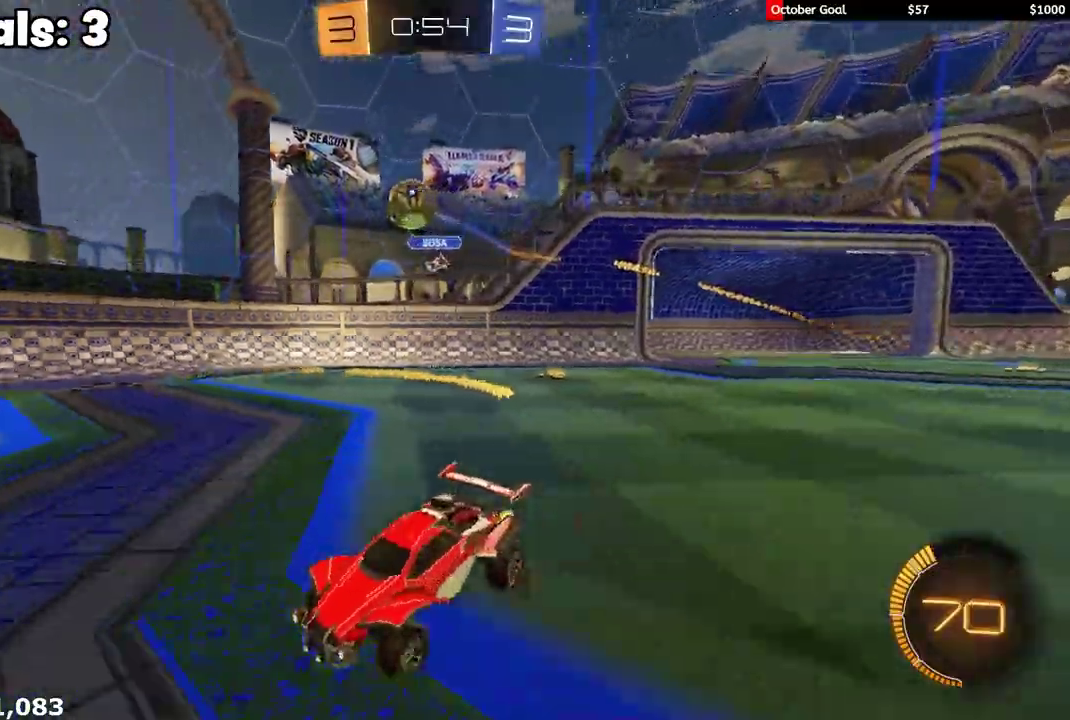
{"buttons": ["R2"], "left_stick": "right", "right_stick": "center", "events": [[250, "left_stick", "right"], [283, "L1", "down"], [400, "L1", "up"]]}